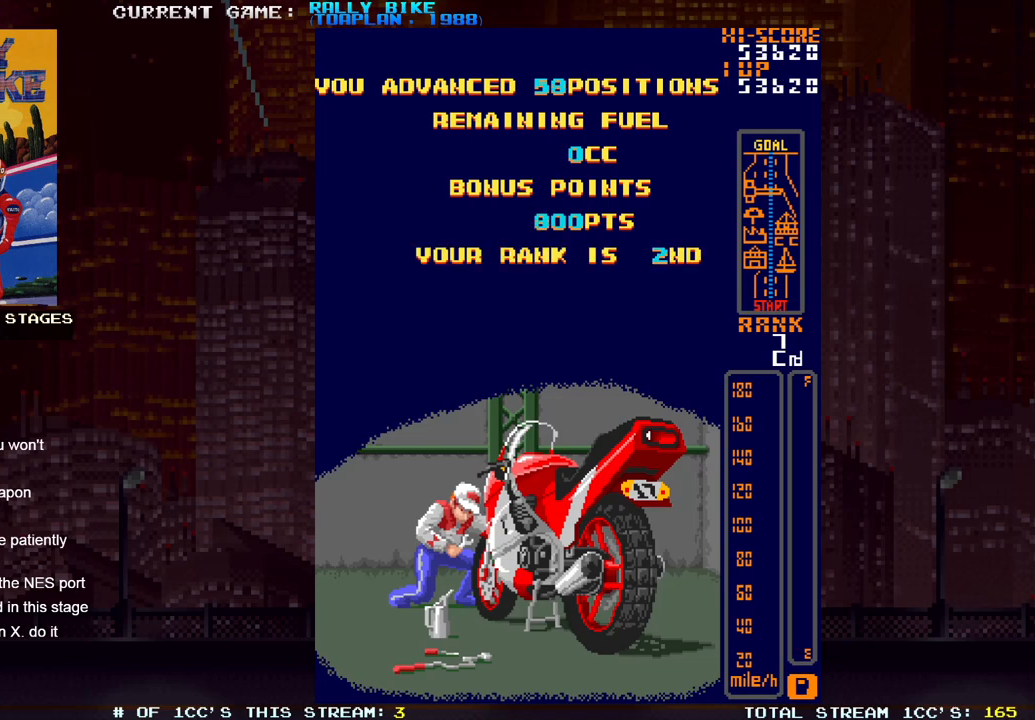
Gameplay with a controller (PlayStation layout); each line is a JSON object with the inputs held at the frame after it. "events" lists button and stick changes between this image and that frame as [ms after this image, input, new state], when the widget could be followed in between. Not read: L3 R3 left_stick right_stick.
{"buttons": ["DPAD_RIGHT"], "events": []}
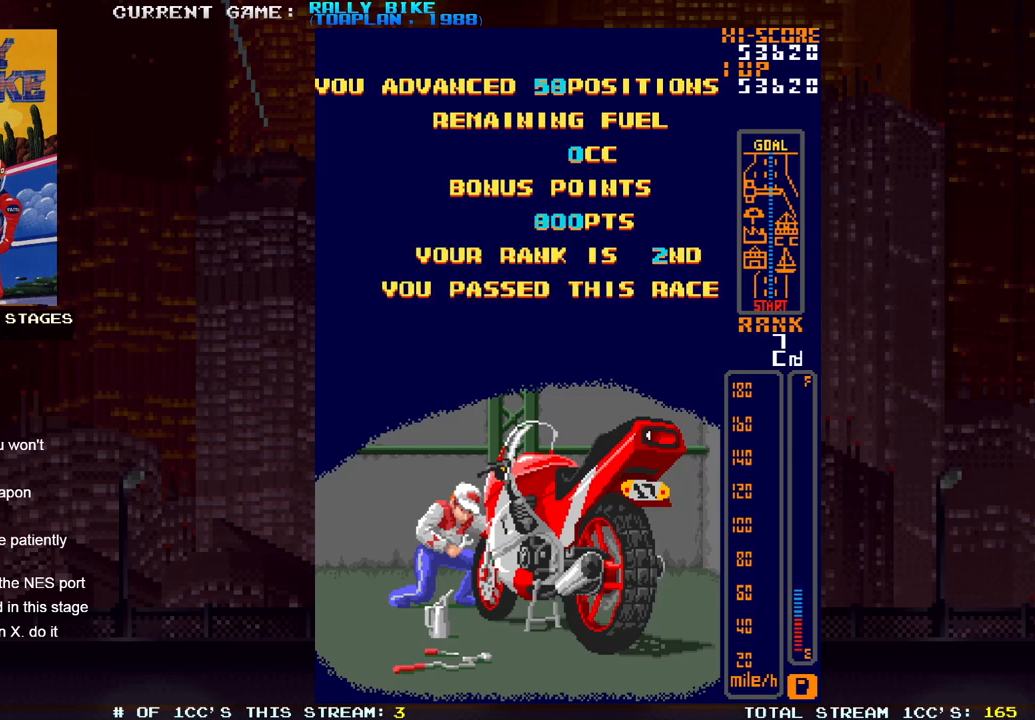
{"buttons": ["DPAD_RIGHT"], "events": []}
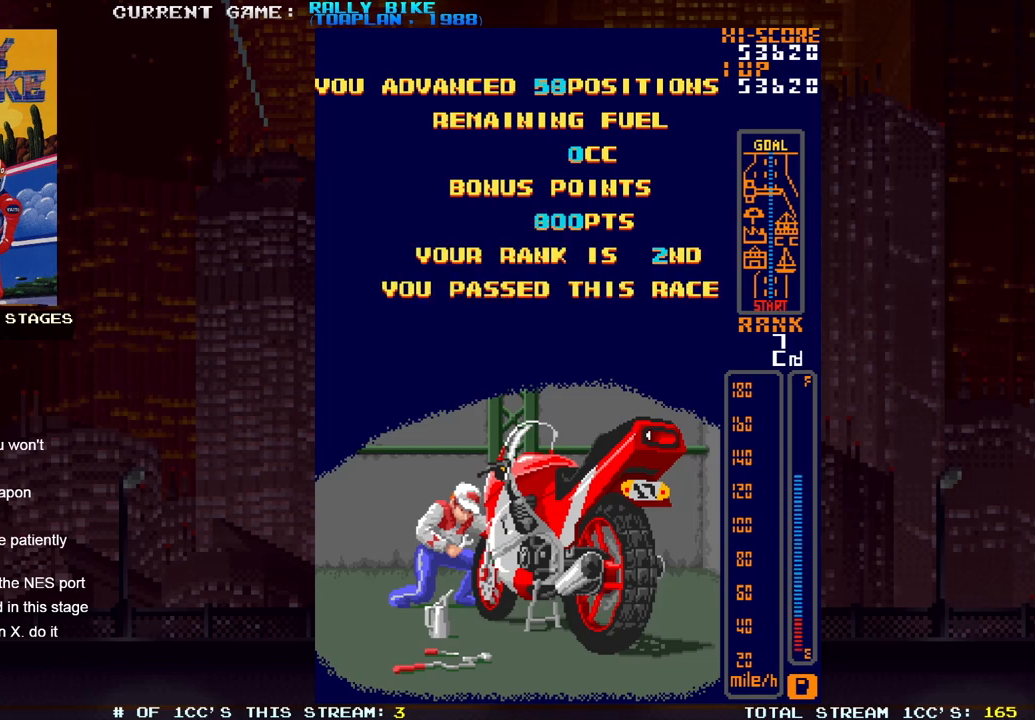
{"buttons": ["DPAD_RIGHT"], "events": []}
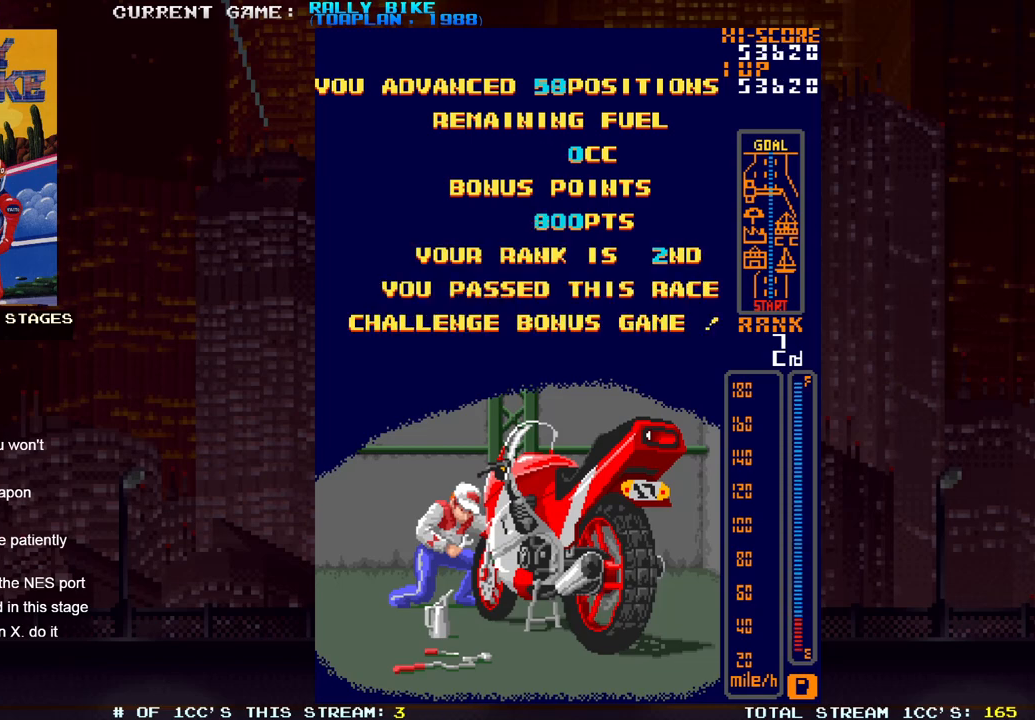
{"buttons": ["DPAD_RIGHT"], "events": []}
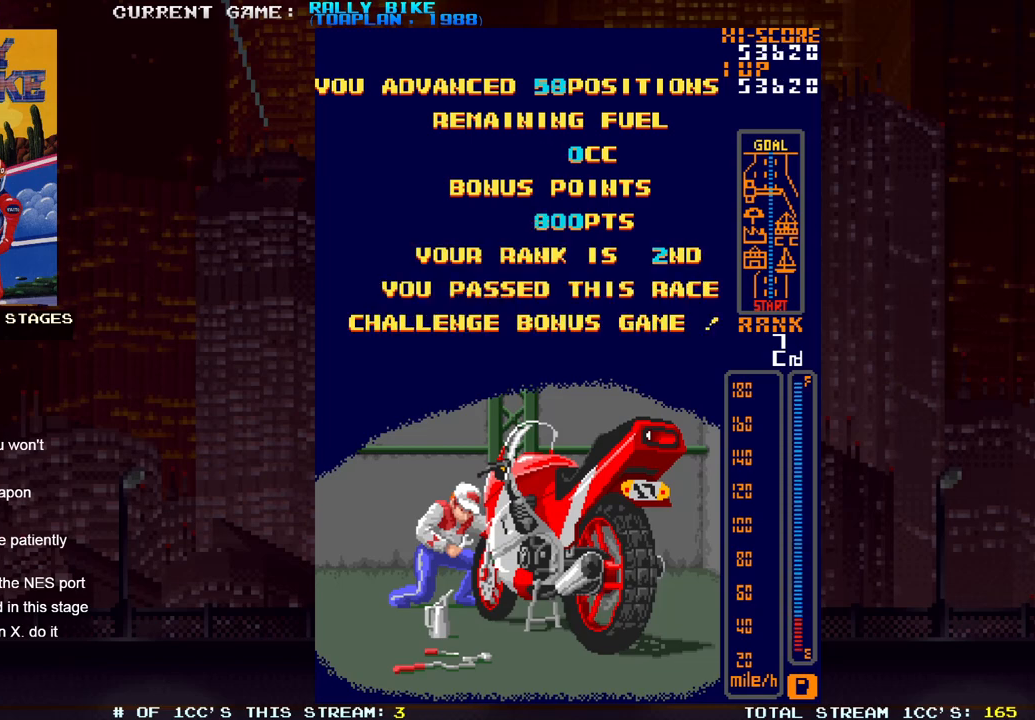
{"buttons": ["DPAD_RIGHT"], "events": []}
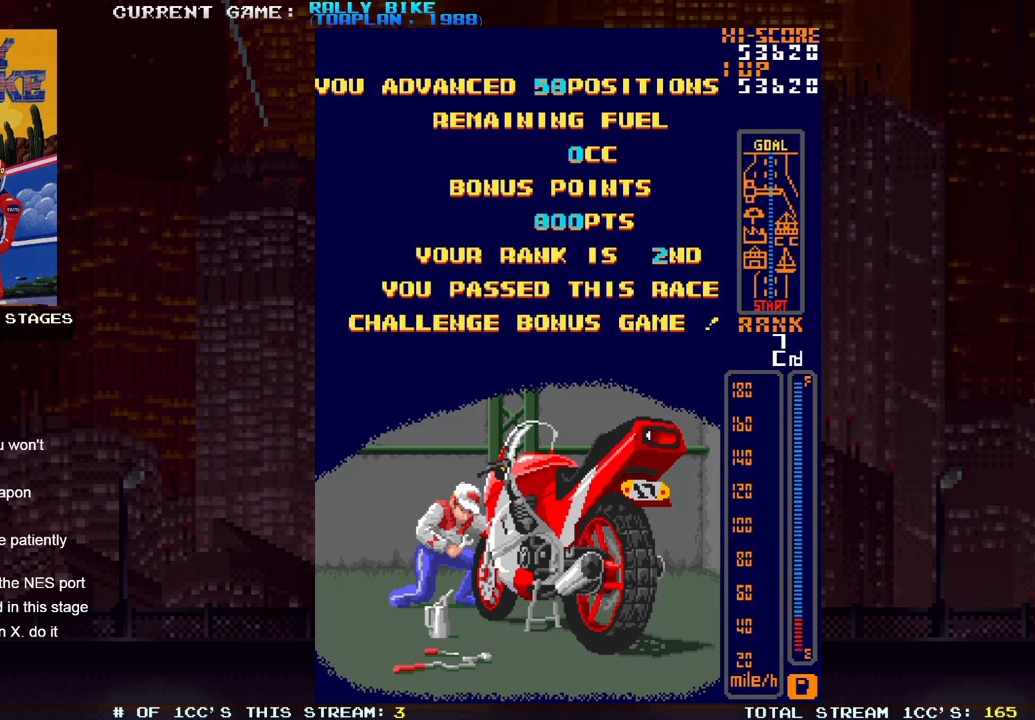
{"buttons": ["DPAD_RIGHT"], "events": []}
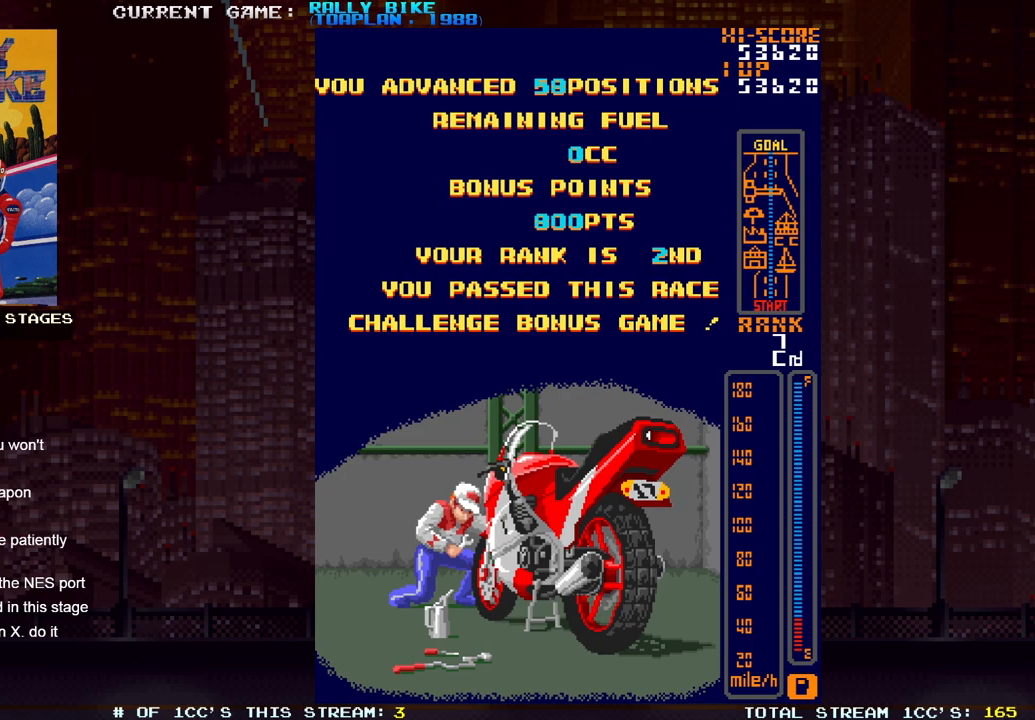
{"buttons": ["DPAD_RIGHT"], "events": []}
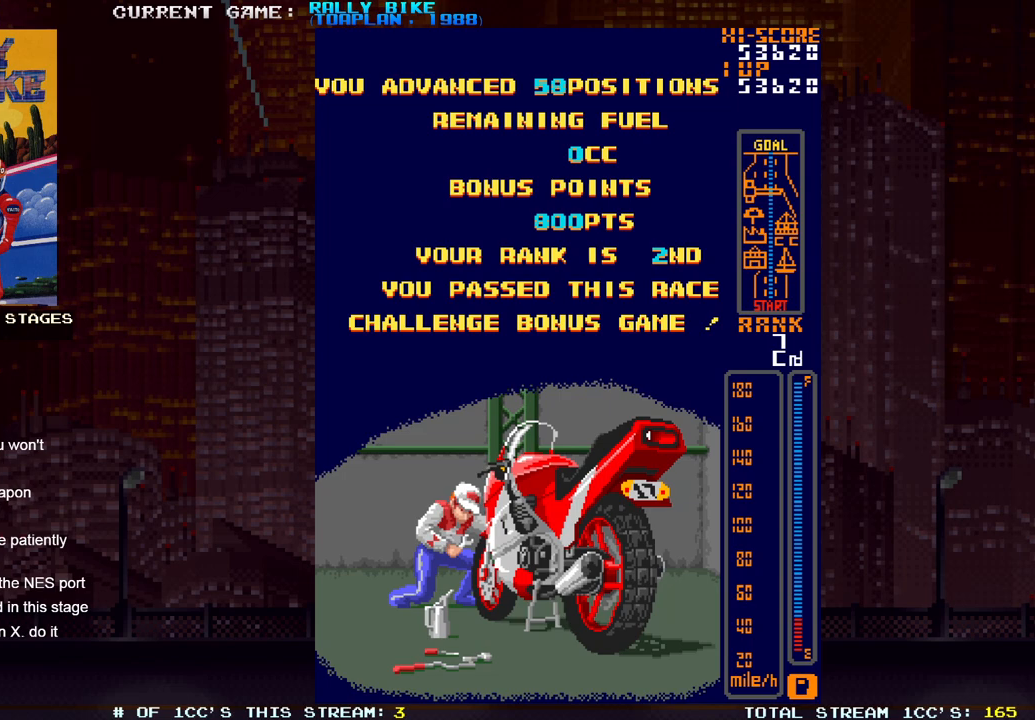
{"buttons": ["DPAD_RIGHT"], "events": []}
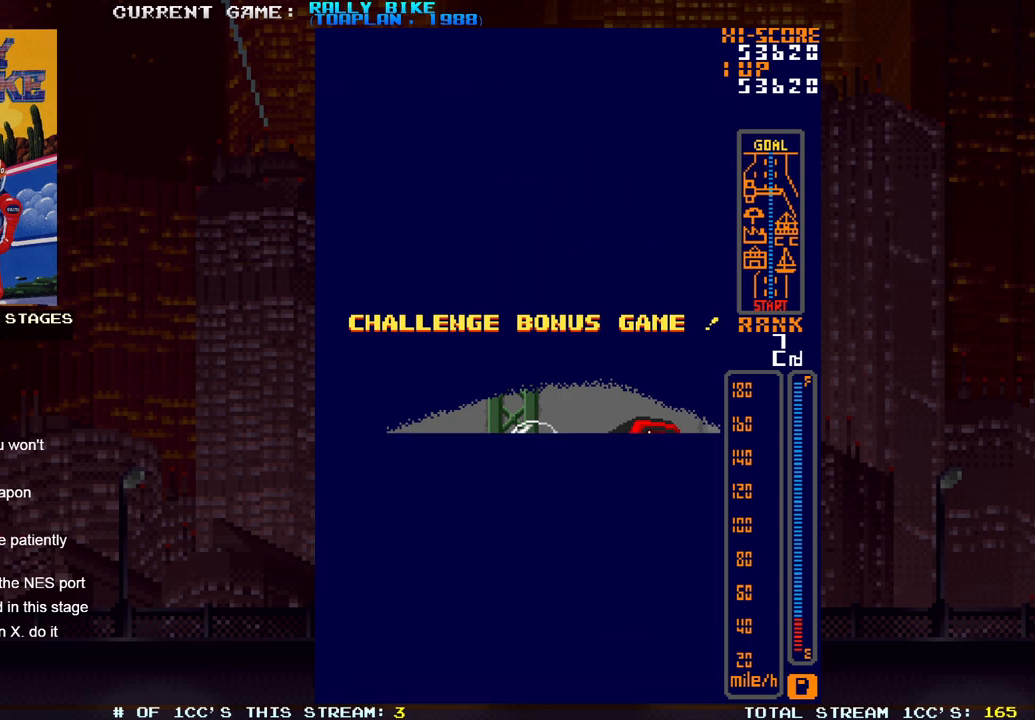
{"buttons": ["DPAD_RIGHT"], "events": []}
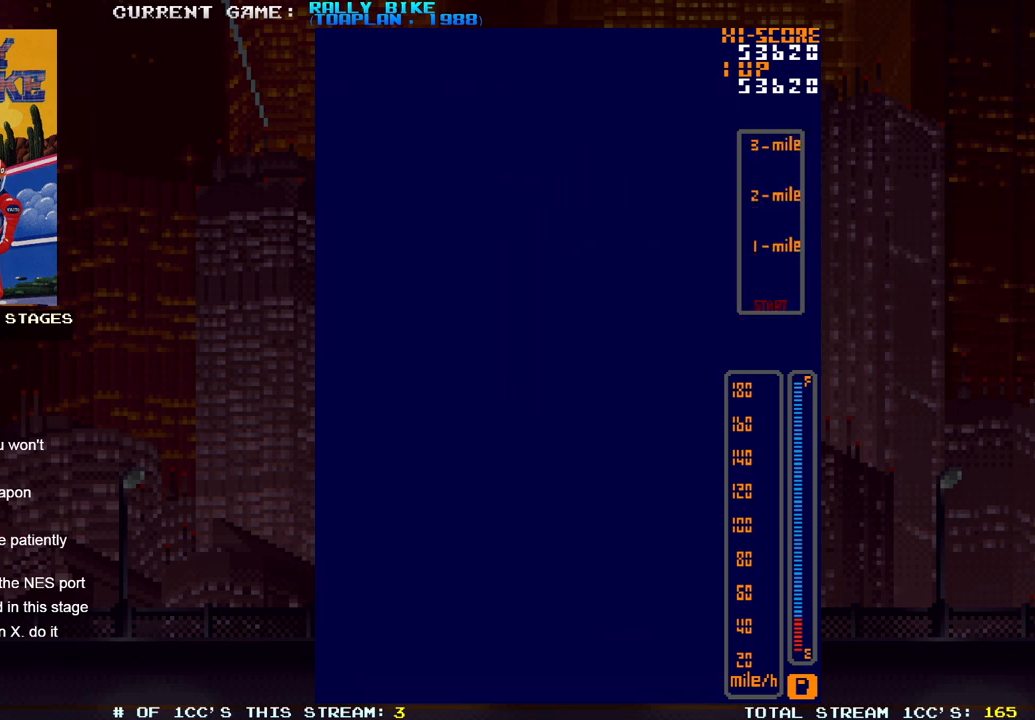
{"buttons": ["DPAD_RIGHT"], "events": []}
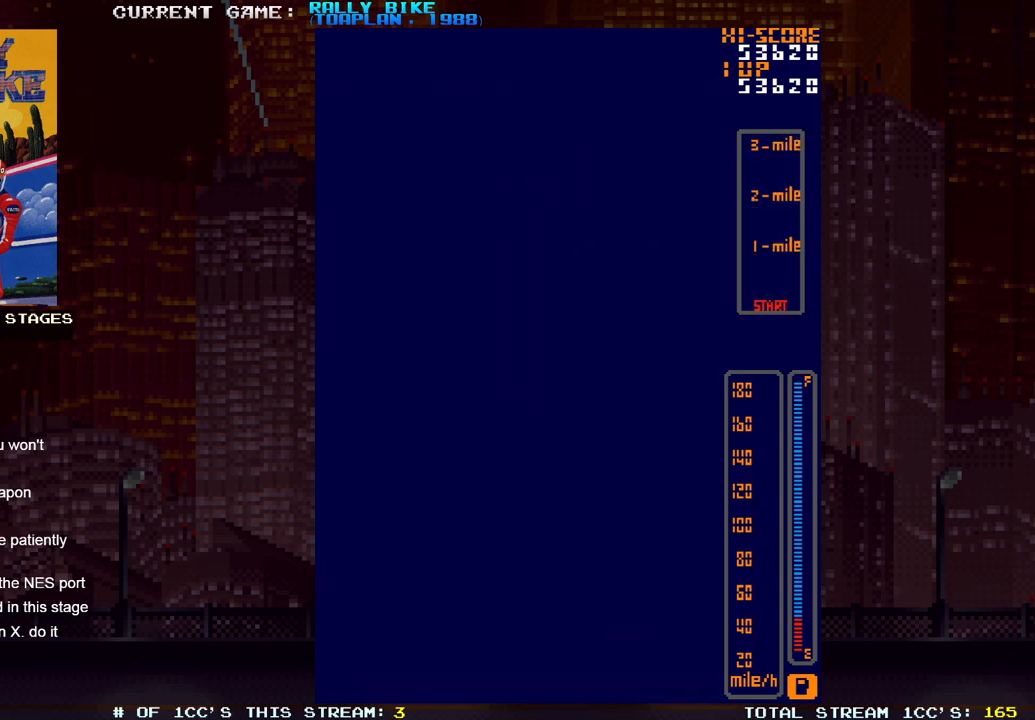
{"buttons": ["DPAD_RIGHT"], "events": []}
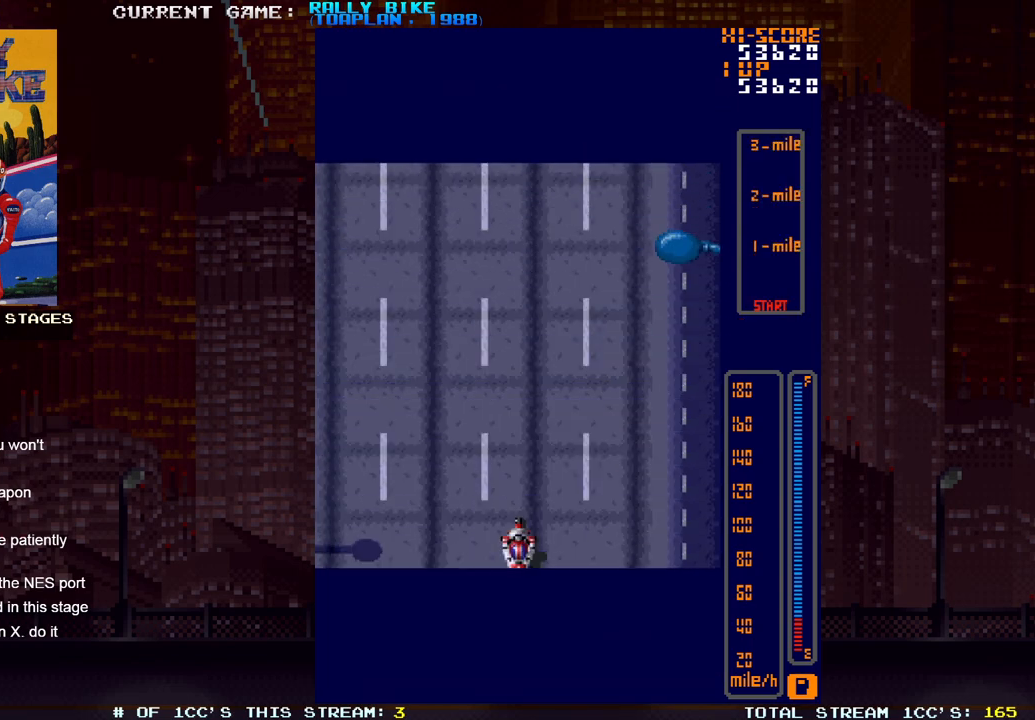
{"buttons": ["DPAD_RIGHT"], "events": []}
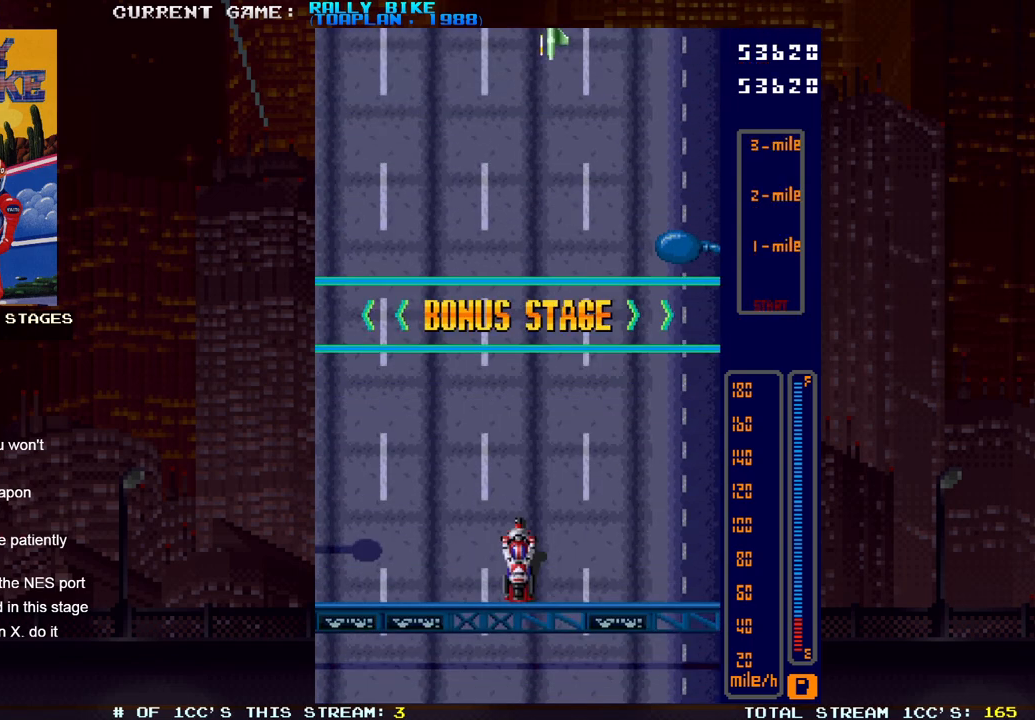
{"buttons": ["DPAD_RIGHT"], "events": []}
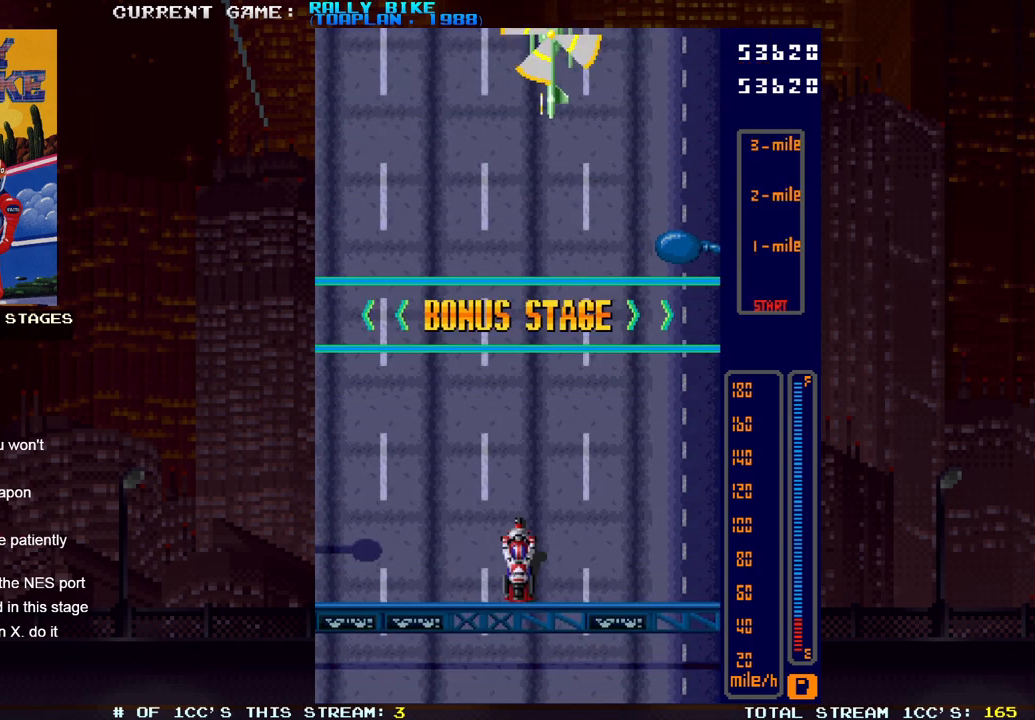
{"buttons": ["SQUARE", "R2", "DPAD_RIGHT"], "events": [[34, "SQUARE", "down"], [67, "R2", "down"], [367, "DPAD_DOWN", "down"], [401, "DPAD_DOWN", "up"]]}
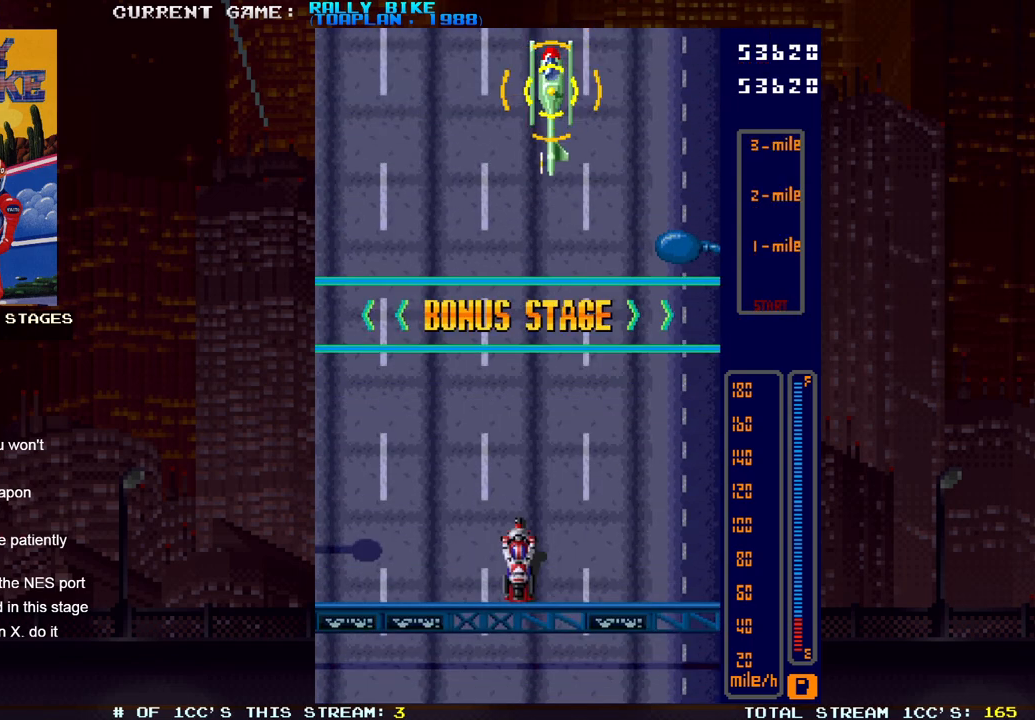
{"buttons": ["SQUARE", "R2", "DPAD_RIGHT"], "events": []}
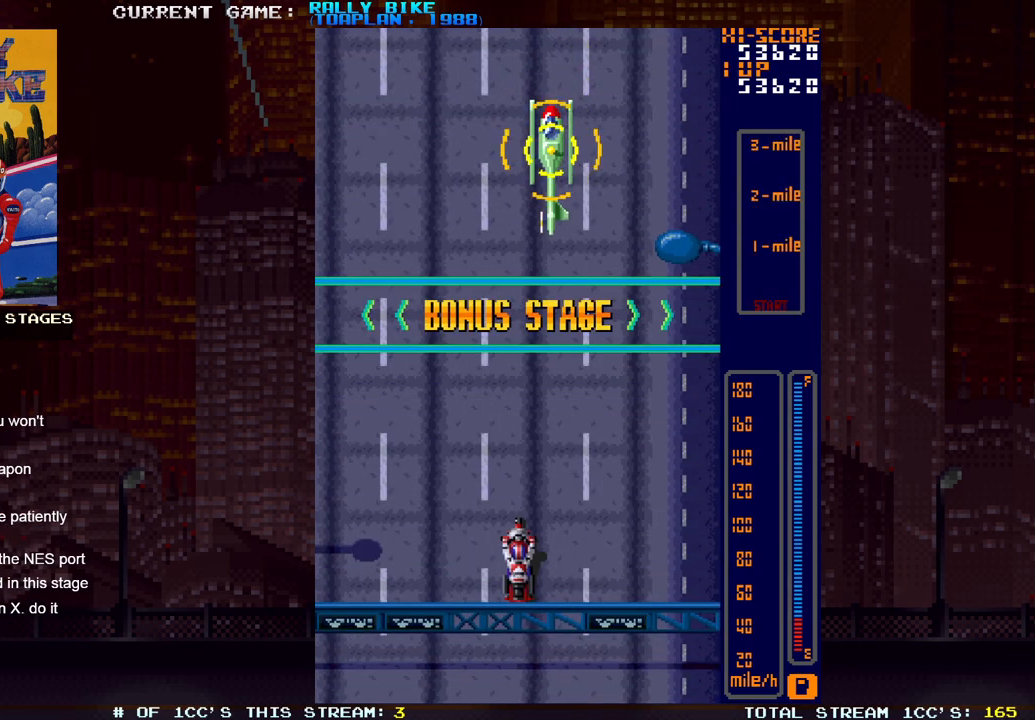
{"buttons": ["SQUARE", "R2", "DPAD_RIGHT"], "events": []}
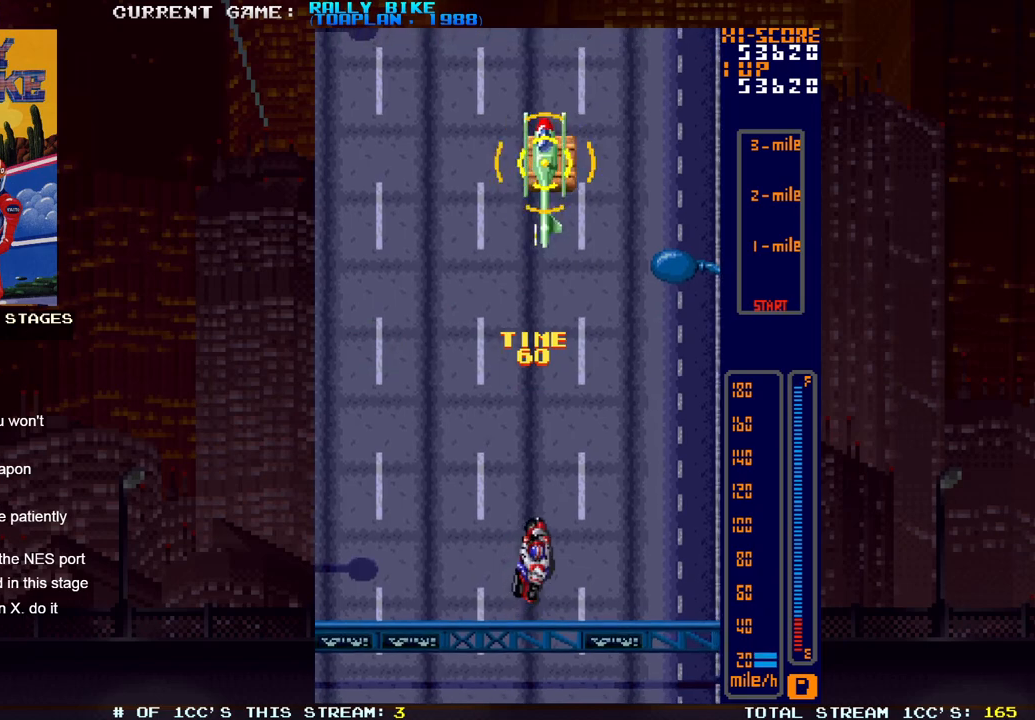
{"buttons": ["SQUARE", "R2", "DPAD_RIGHT"], "events": []}
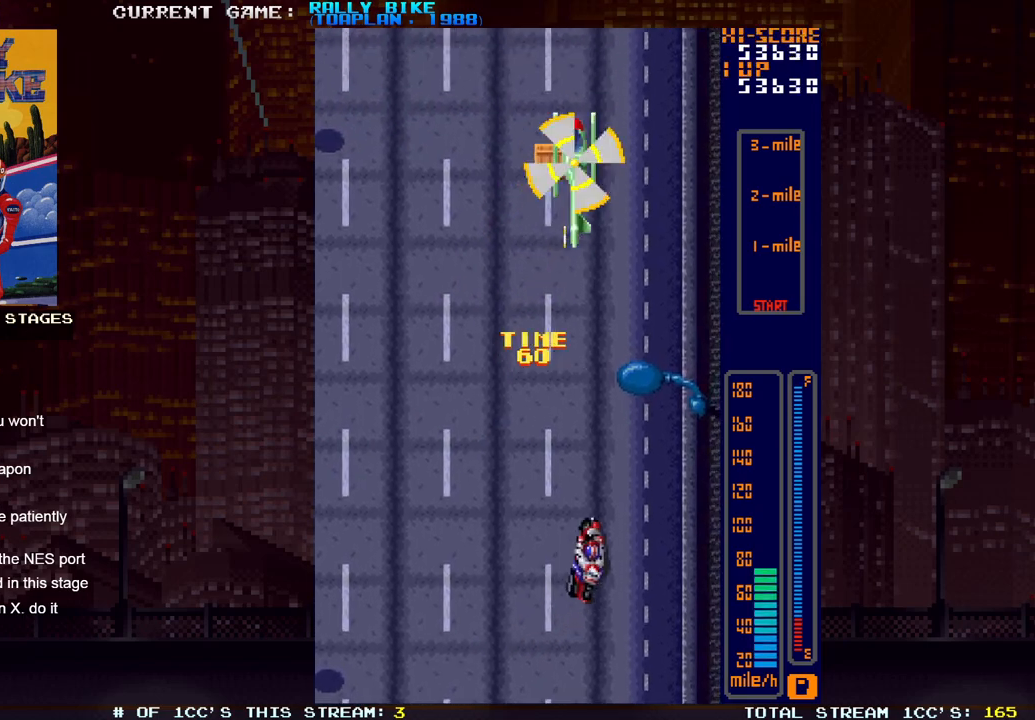
{"buttons": ["SQUARE", "R2", "DPAD_RIGHT"], "events": []}